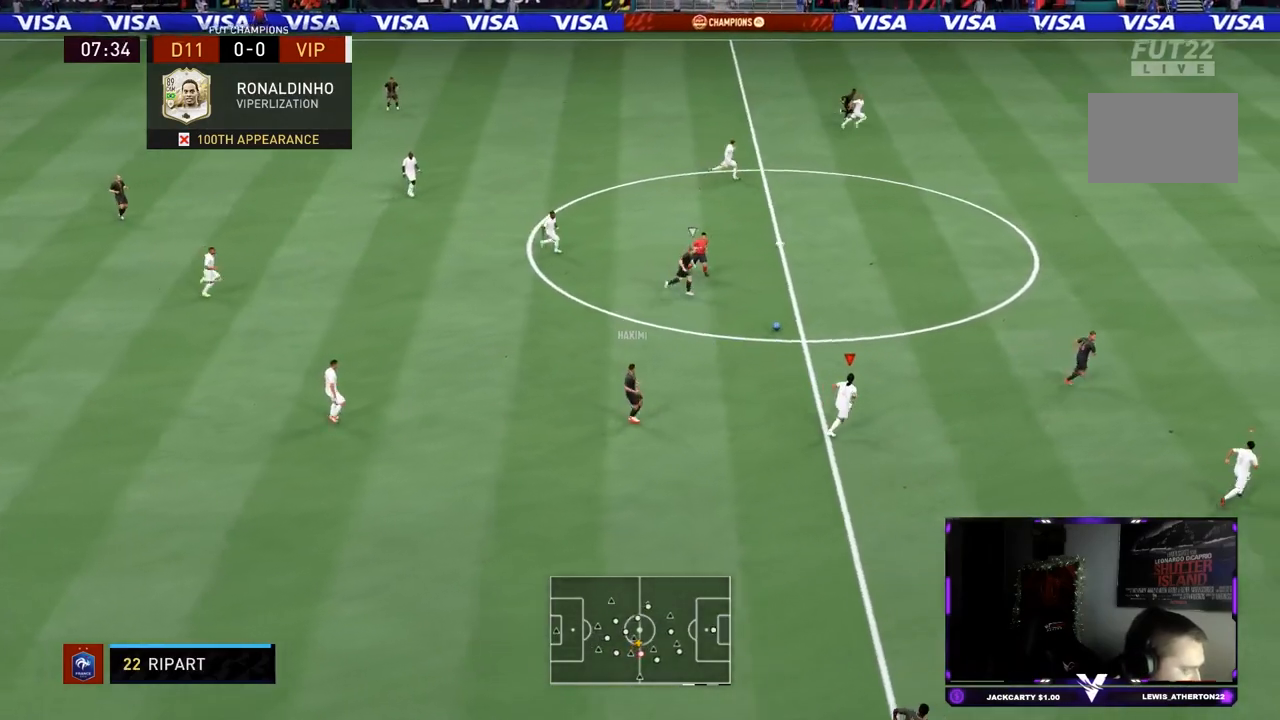
Gameplay with a controller (PlayStation layout); each line is a JSON object with the inputs held at the frame after it. "events" lists button and stick changes between this image and that frame as [ms after this image, input, new state], when the widget could be followed in between. Not read: L3 R3.
{"buttons": ["R2"], "left_stick": "up-right", "right_stick": "center", "events": []}
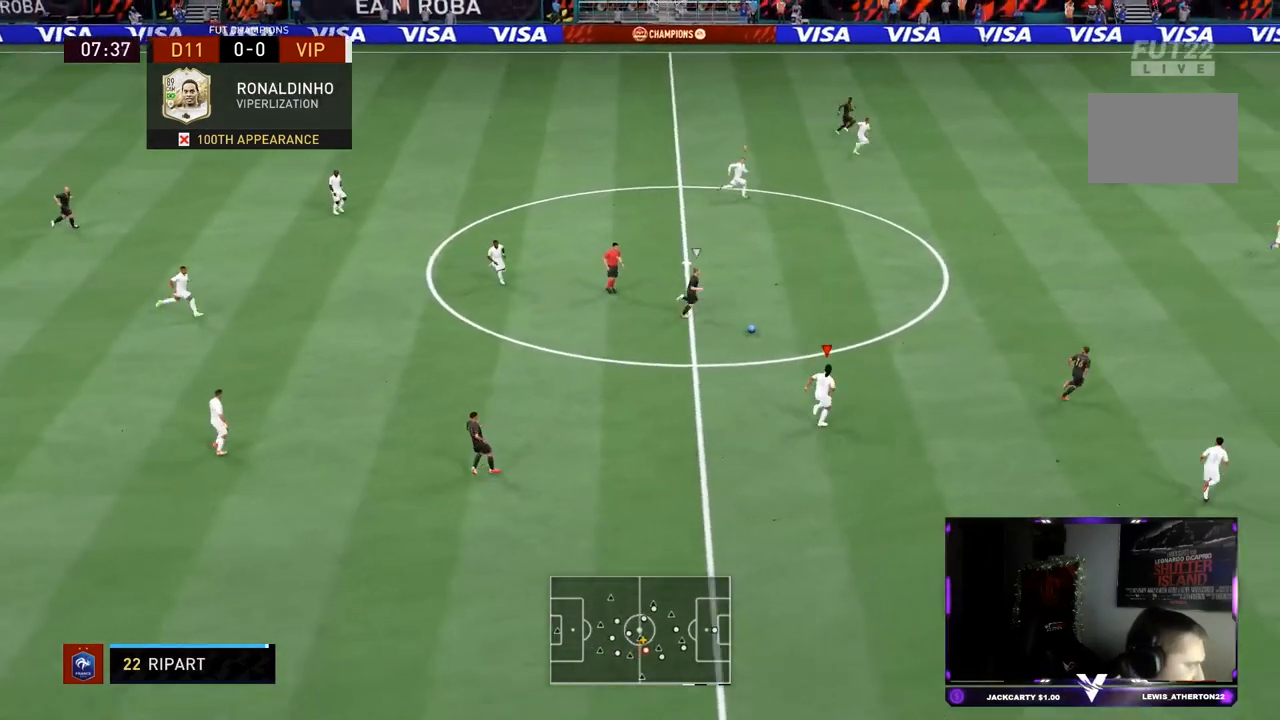
{"buttons": ["R2"], "left_stick": "up-right", "right_stick": "center", "events": []}
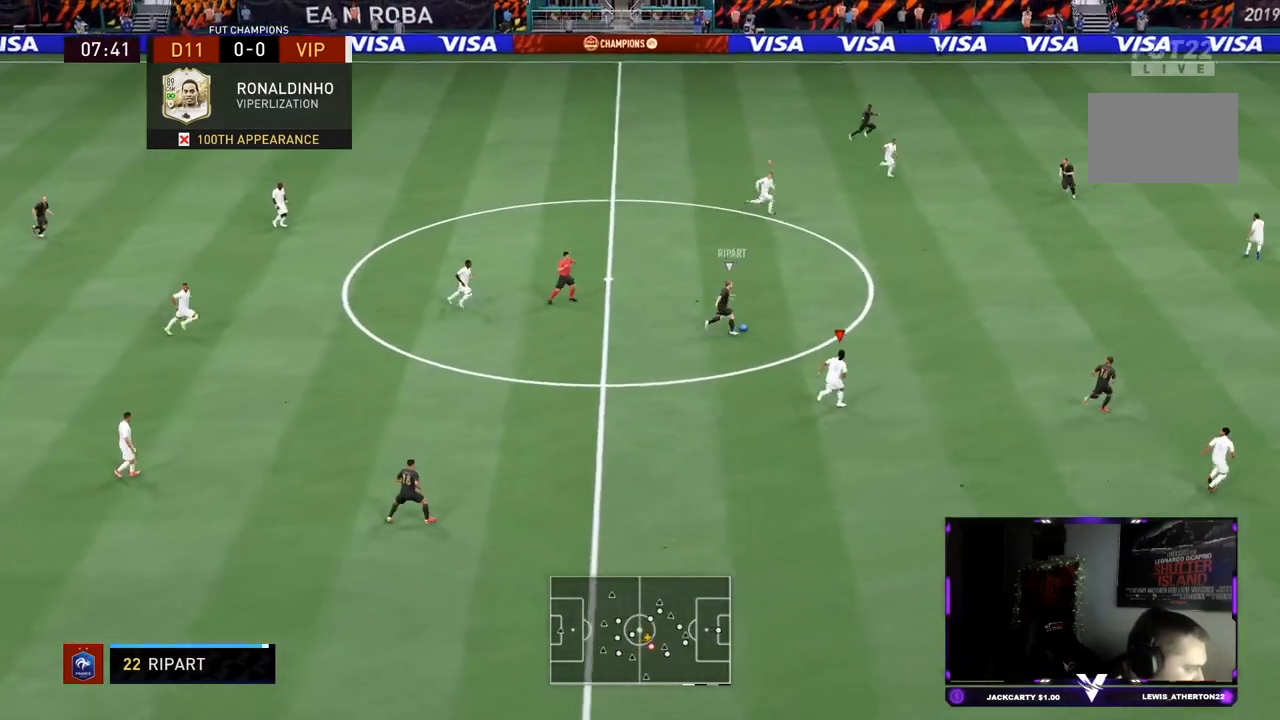
{"buttons": ["R2"], "left_stick": "up-right", "right_stick": "center", "events": []}
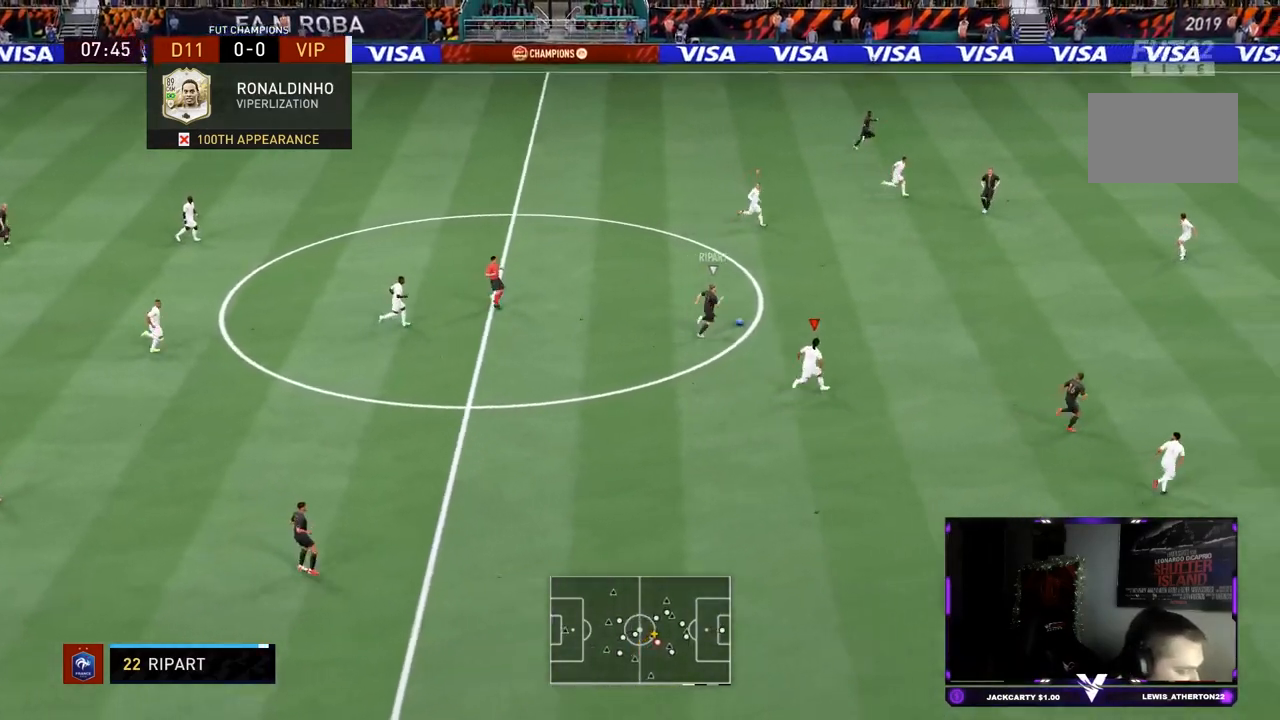
{"buttons": ["R2"], "left_stick": "up-right", "right_stick": "center", "events": []}
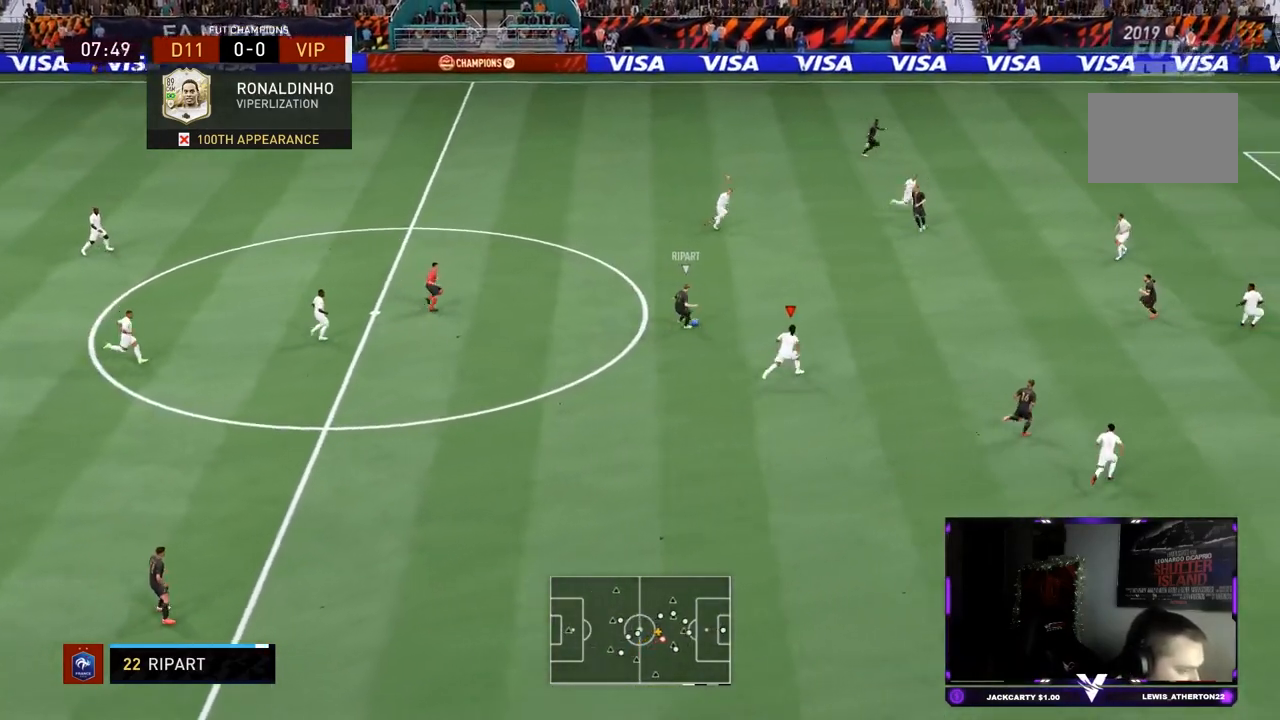
{"buttons": ["R2"], "left_stick": "up-right", "right_stick": "center", "events": []}
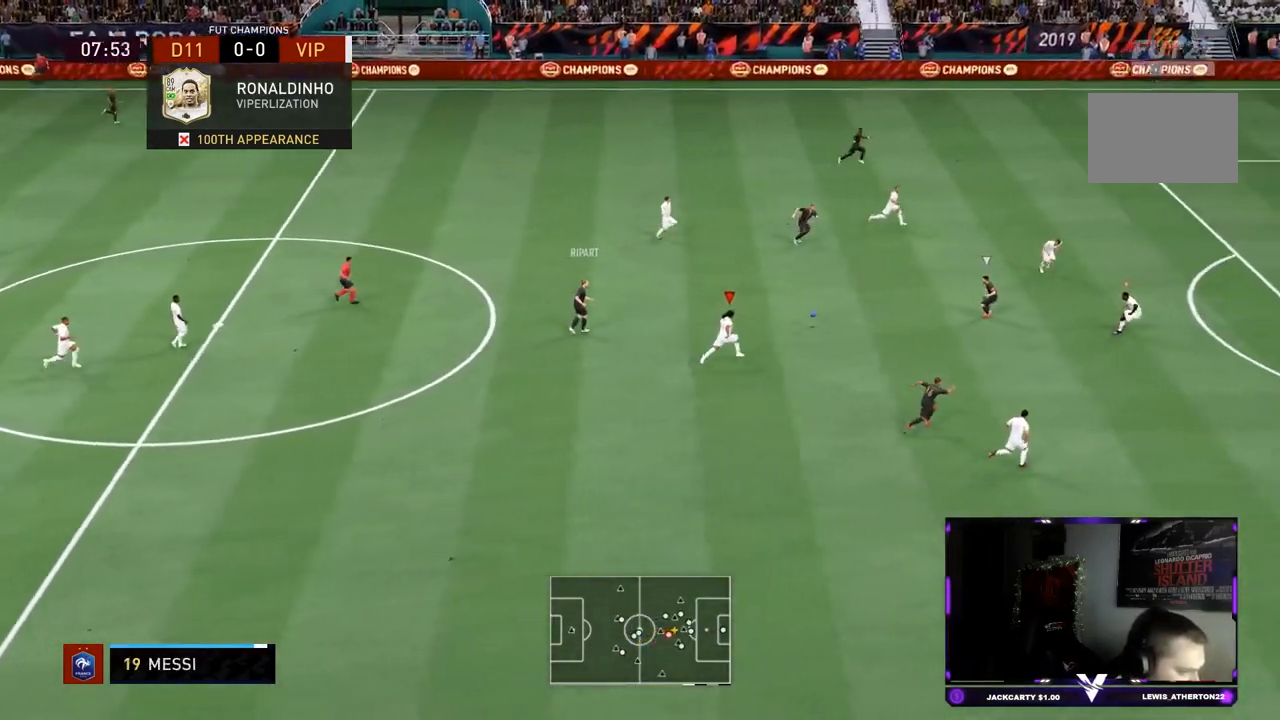
{"buttons": ["L2"], "left_stick": "down-left", "right_stick": "center", "events": [[133, "L1", "down"], [200, "left_stick", "down-right"], [267, "L1", "up"], [283, "L2", "down"], [300, "left_stick", "down-left"], [450, "R2", "up"]]}
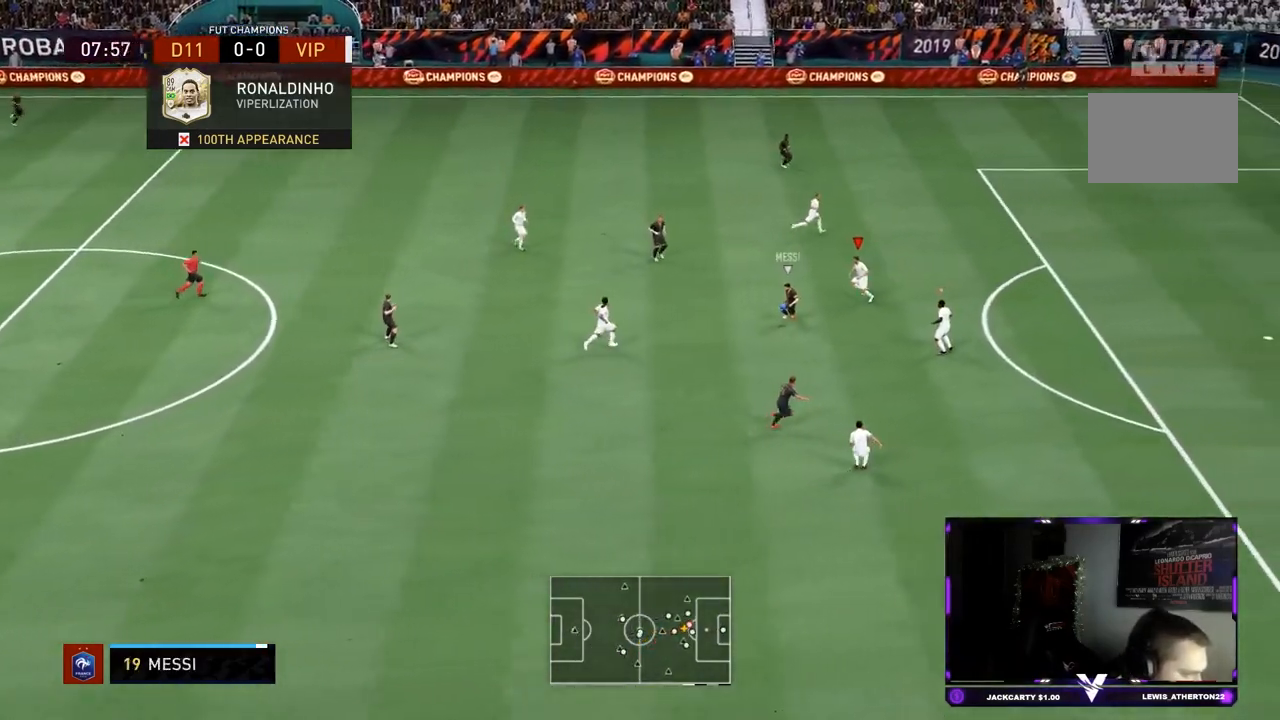
{"buttons": ["L2", "R2"], "left_stick": "right", "right_stick": "center", "events": [[17, "R2", "down"], [17, "left_stick", "left"], [201, "left_stick", "up-left"], [301, "left_stick", "up"], [451, "left_stick", "right"]]}
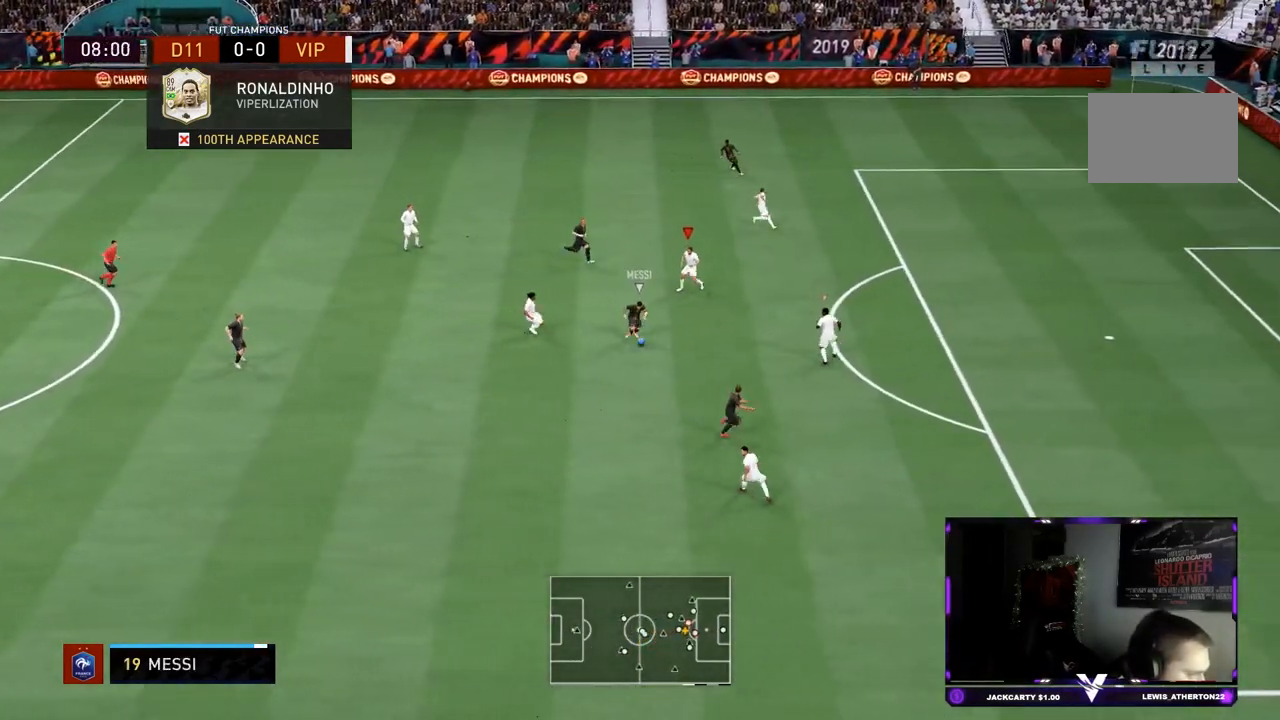
{"buttons": ["L2", "R2"], "left_stick": "center", "right_stick": "center", "events": [[33, "L1", "down"], [50, "L2", "up"], [50, "left_stick", "down-right"], [150, "TRIANGLE", "down"], [183, "L1", "up"], [183, "L2", "down"], [284, "left_stick", "center"], [450, "TRIANGLE", "up"]]}
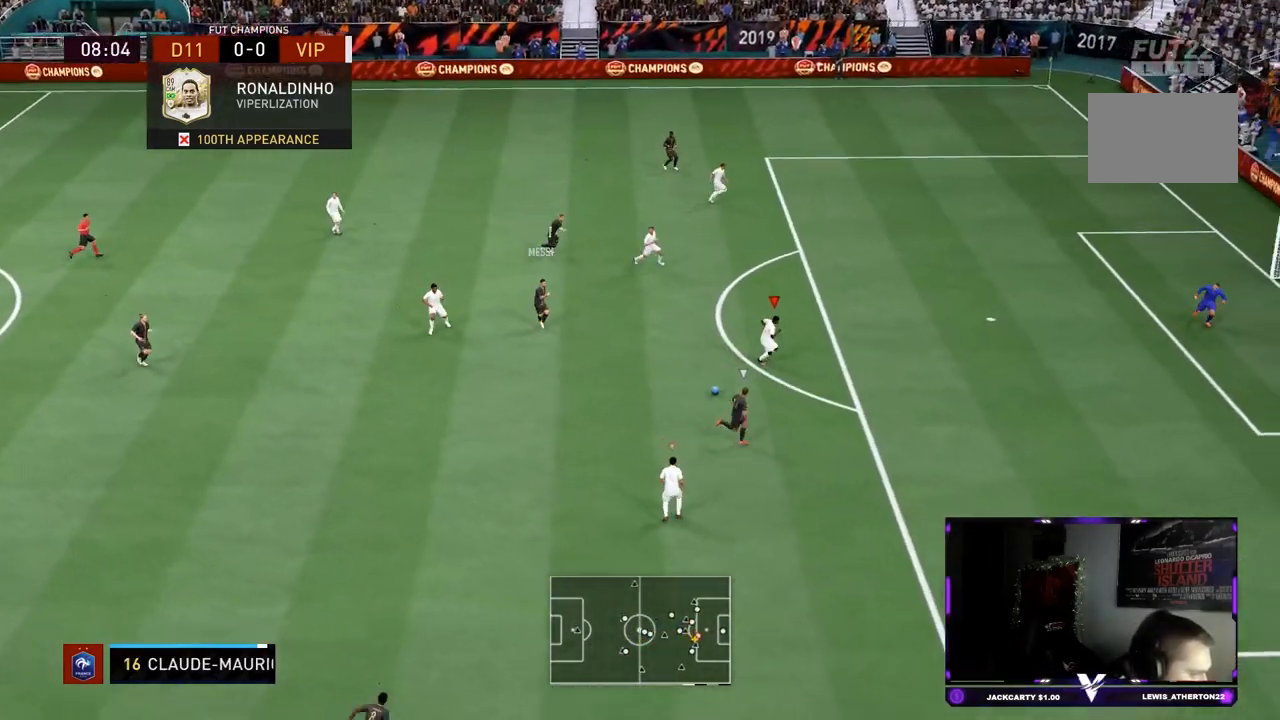
{"buttons": ["R2"], "left_stick": "center", "right_stick": "center", "events": [[334, "L2", "up"]]}
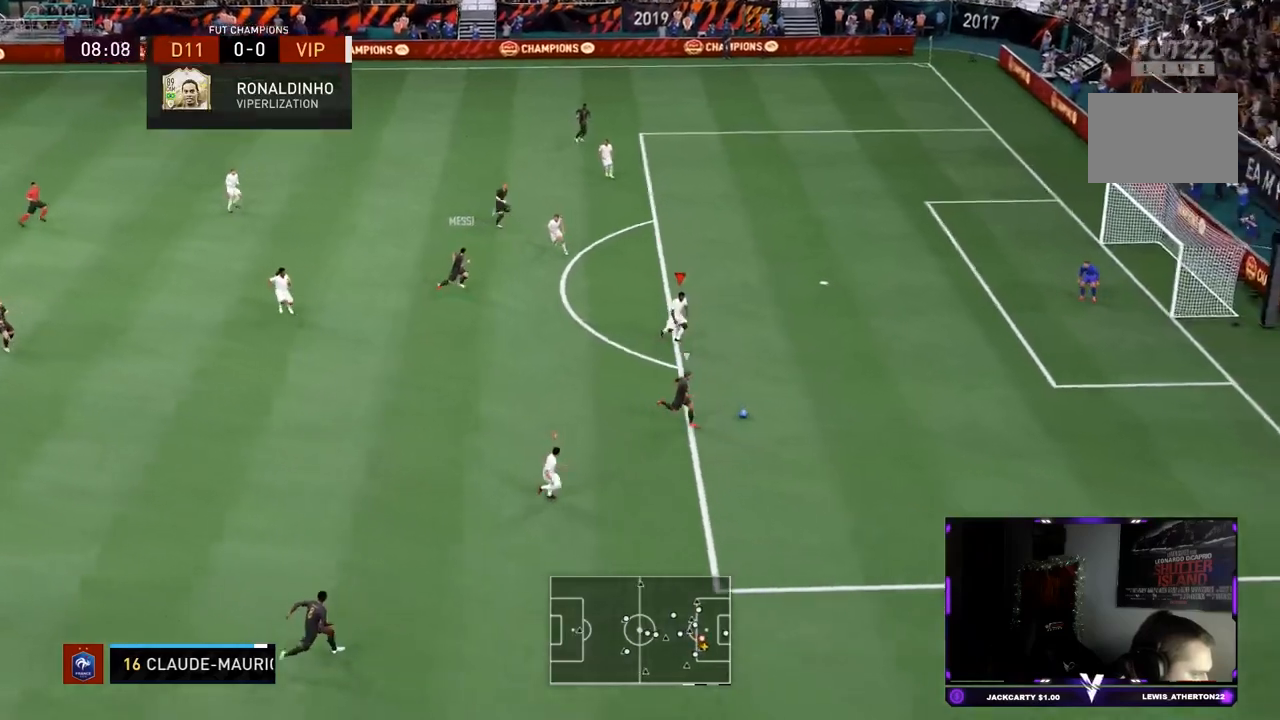
{"buttons": ["R2"], "left_stick": "center", "right_stick": "center"}
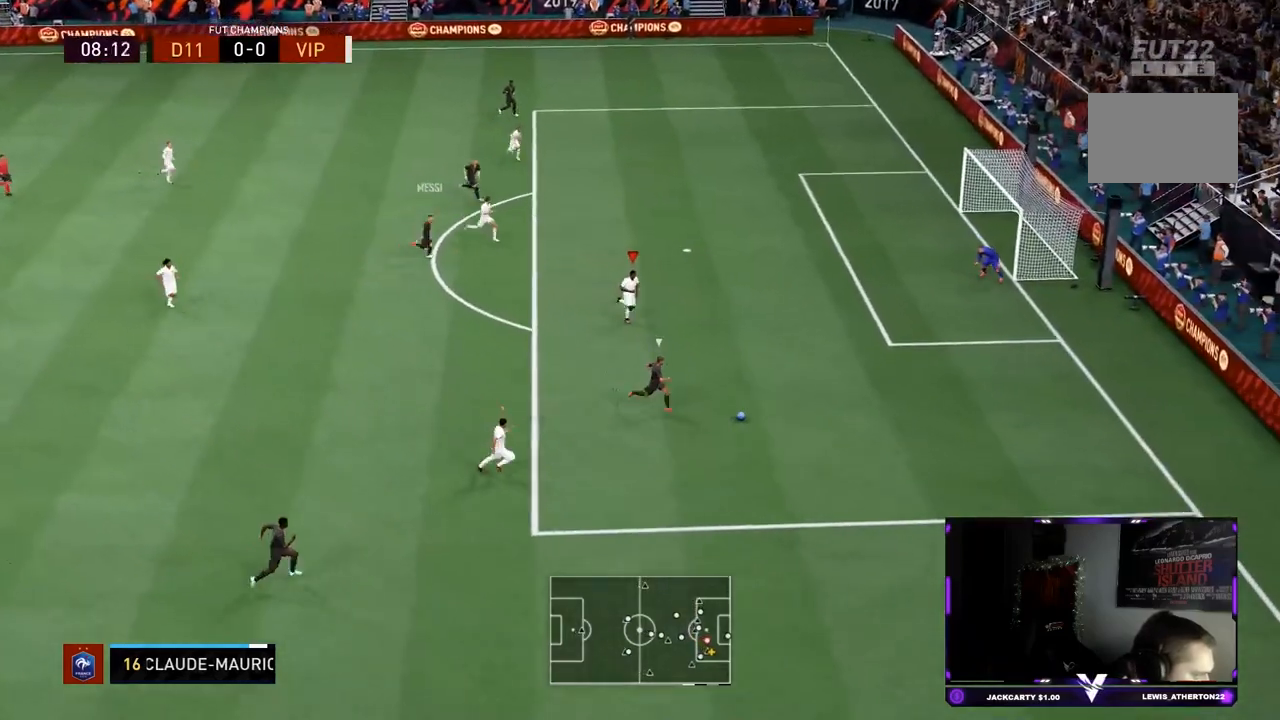
{"buttons": ["R2"], "left_stick": "center", "right_stick": "center", "events": [[284, "right_stick", "left"], [351, "right_stick", "center"]]}
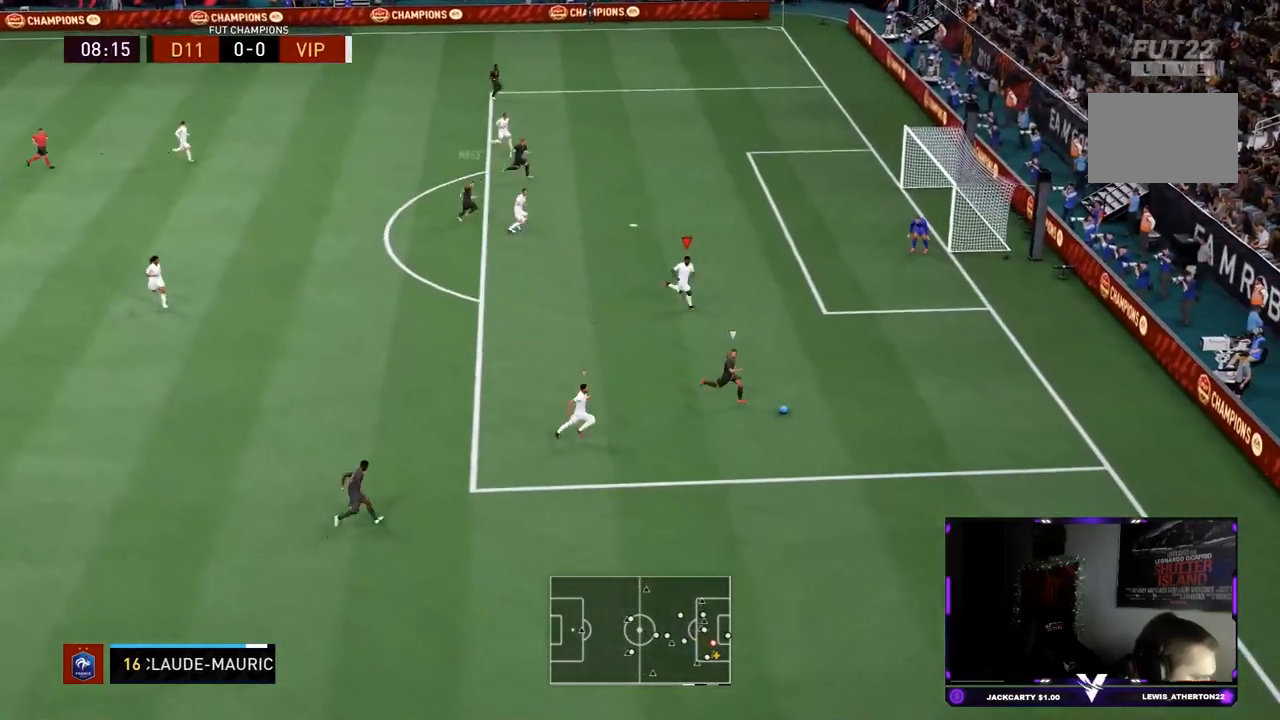
{"buttons": ["L2", "R2"], "left_stick": "center", "right_stick": "center", "events": [[33, "left_stick", "down-right"], [217, "L2", "down"], [250, "left_stick", "center"], [267, "right_stick", "up"], [434, "right_stick", "center"]]}
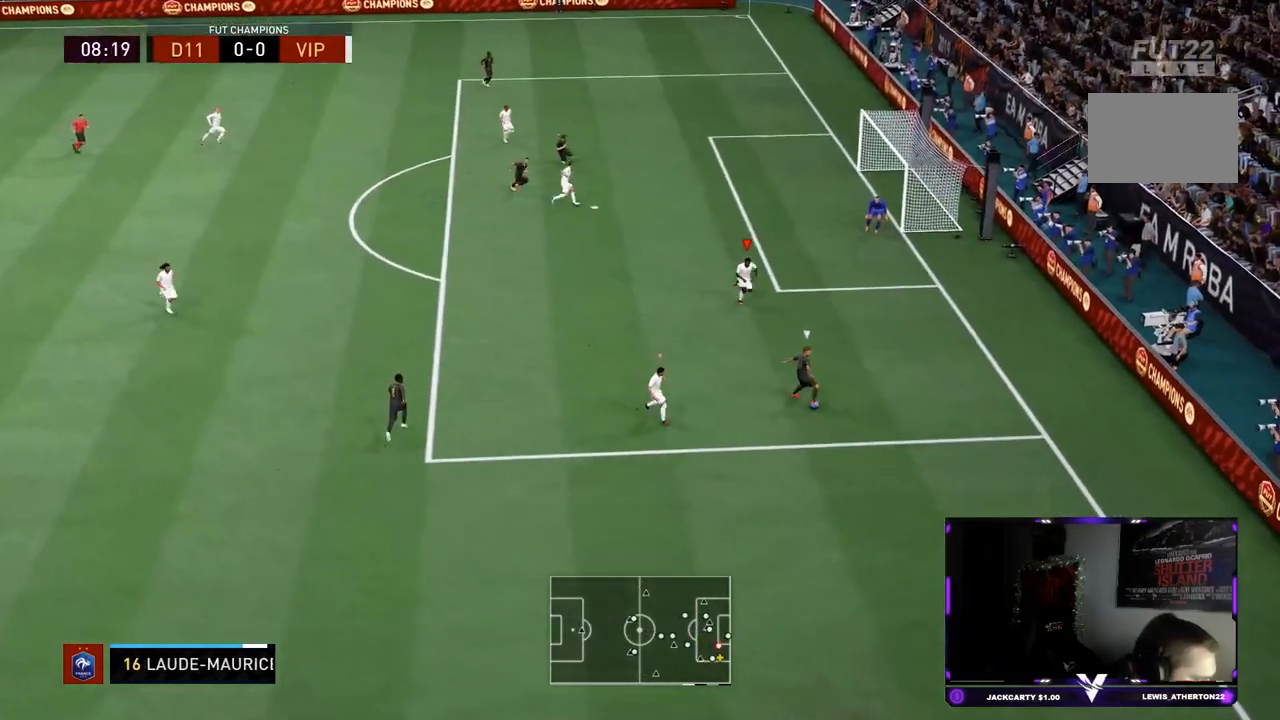
{"buttons": ["L2", "R2"], "left_stick": "center", "right_stick": "center"}
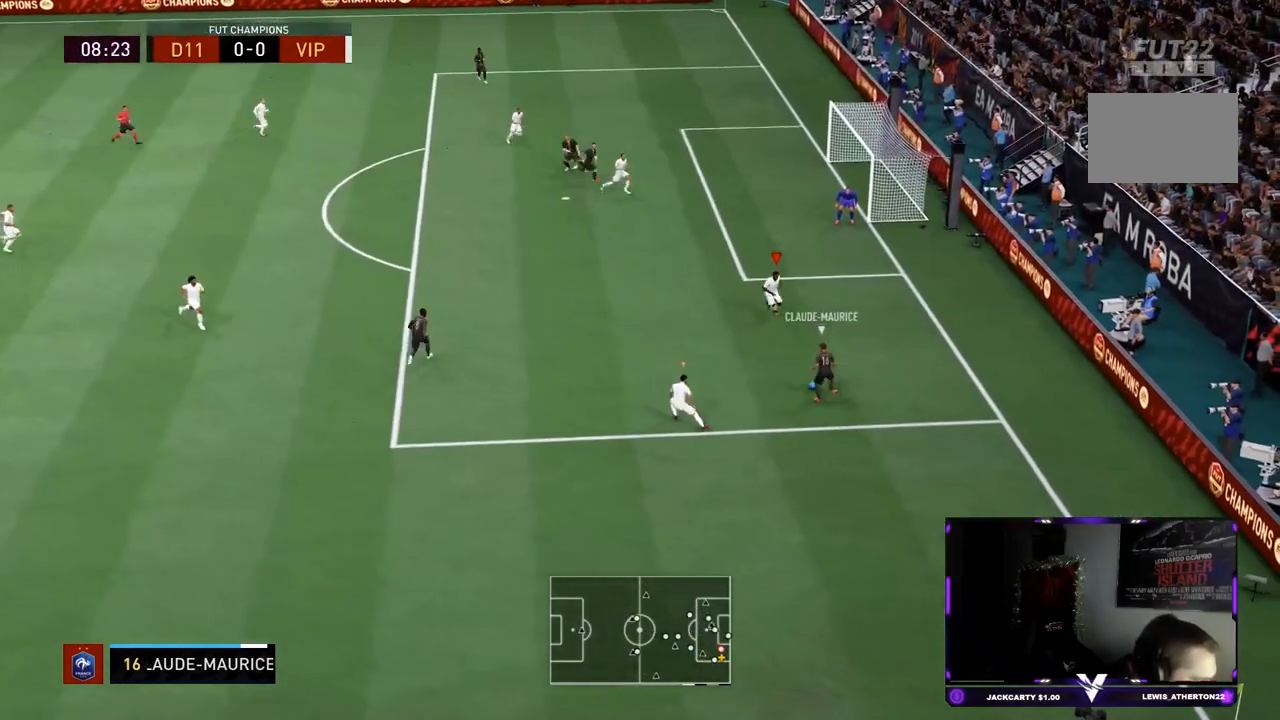
{"buttons": ["L2", "R2"], "left_stick": "up-left", "right_stick": "center"}